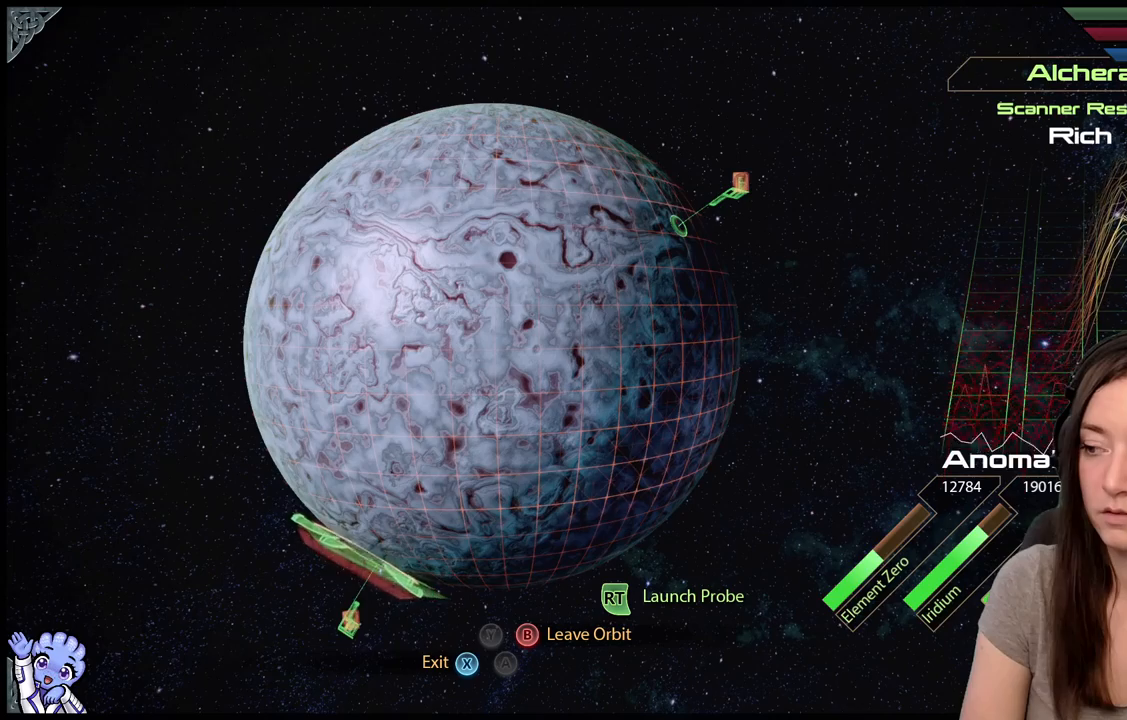
Gameplay with a controller (Xbox layout); each line is a JSON object with the inputs held at the frame after it. "events" lists button and stick changes between this image and that frame as [ms after this image, input, new state], when the widget could be followed in between. Not read: SHARE.
{"buttons": ["L2"], "left_stick": "right", "right_stick": "center", "events": [[183, "left_stick", "right"]]}
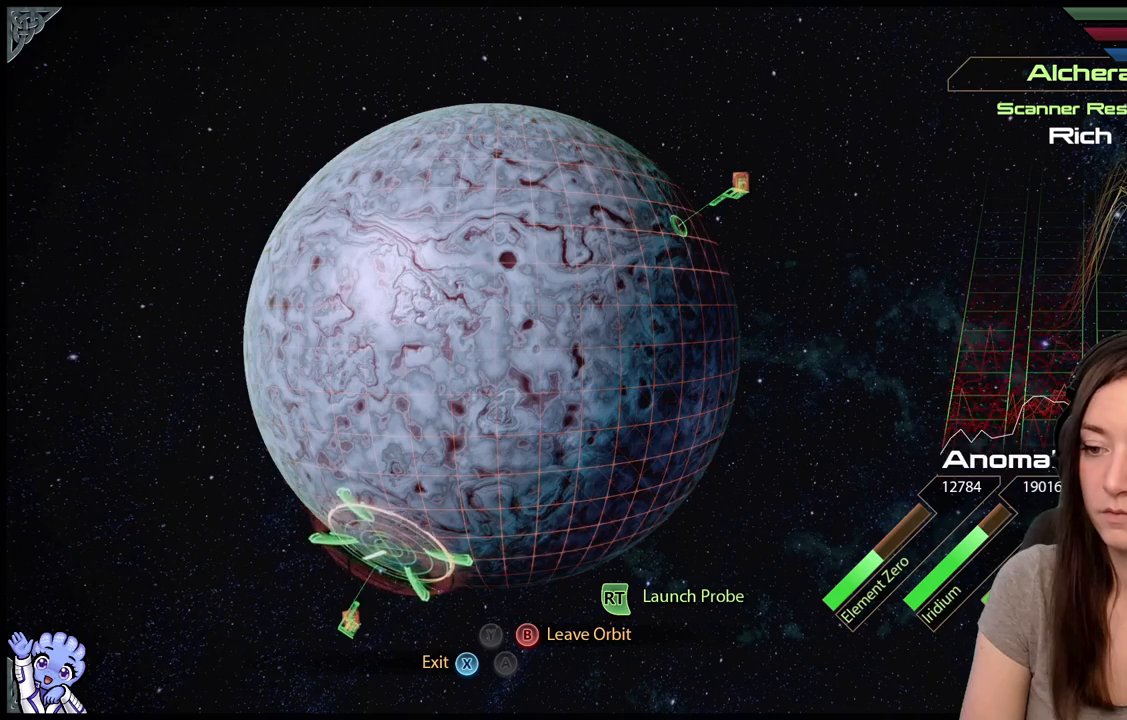
{"buttons": ["L2"], "left_stick": "right", "right_stick": "center", "events": []}
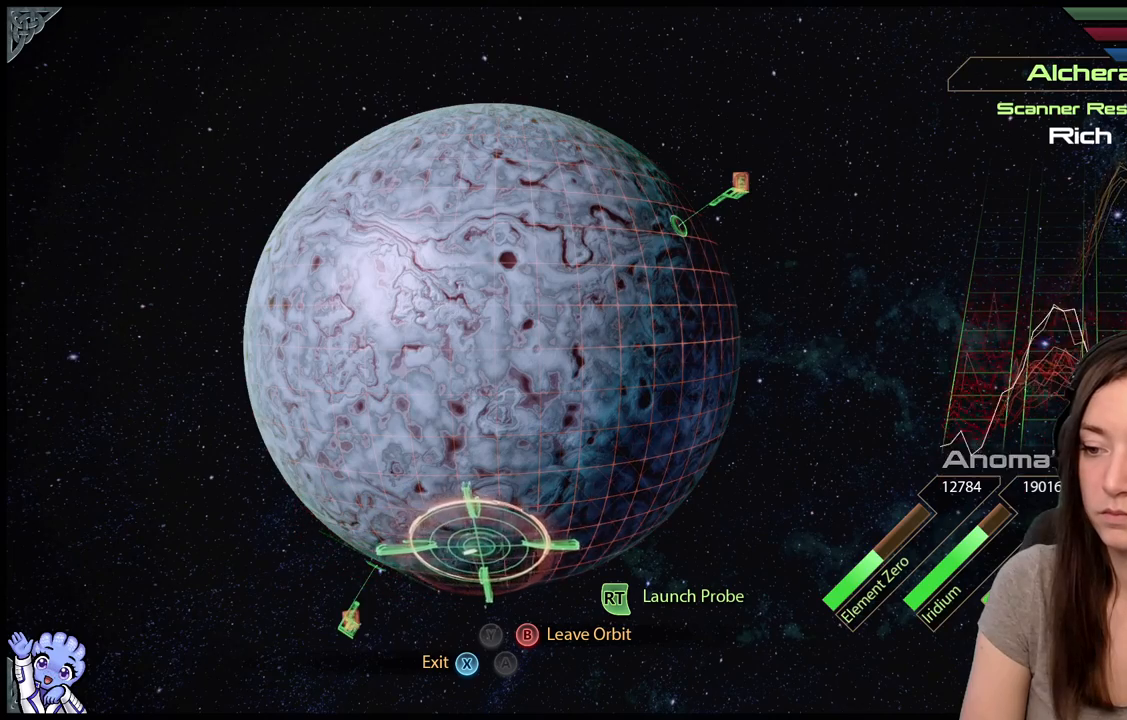
{"buttons": ["L2"], "left_stick": "down", "right_stick": "center", "events": [[183, "left_stick", "center"], [333, "left_stick", "down"]]}
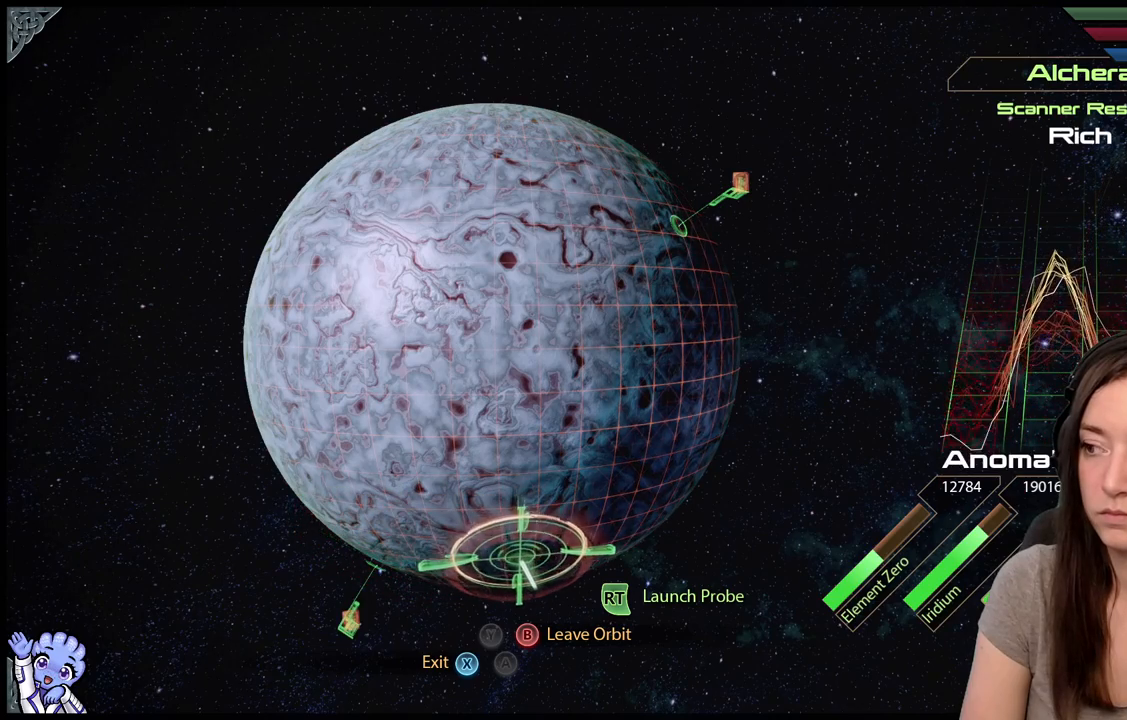
{"buttons": ["L2"], "left_stick": "center", "right_stick": "center", "events": [[133, "left_stick", "center"]]}
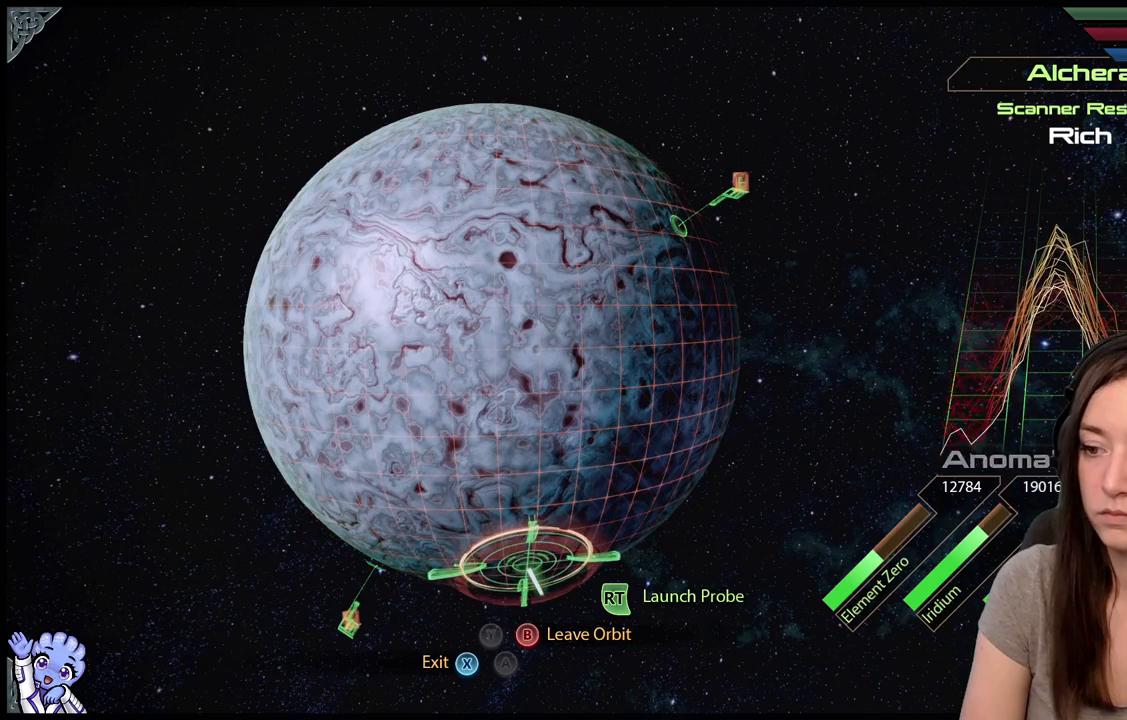
{"buttons": ["L2"], "left_stick": "down", "right_stick": "center", "events": [[217, "left_stick", "down"]]}
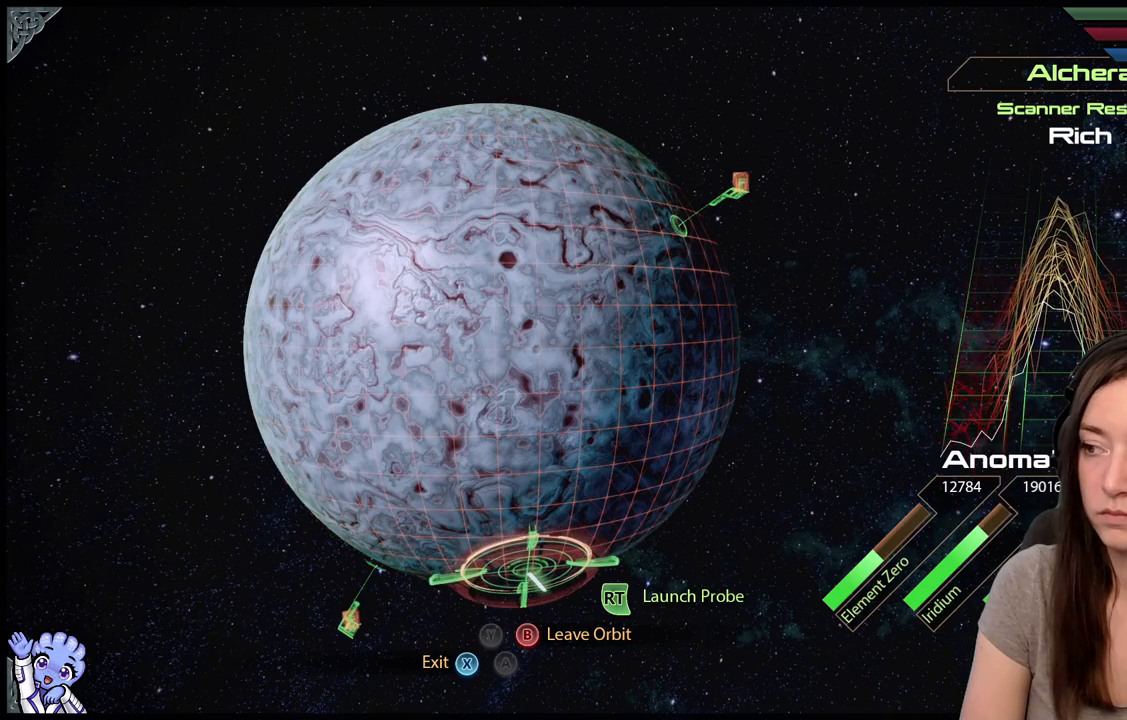
{"buttons": ["L2", "R2"], "left_stick": "center", "right_stick": "center", "events": [[17, "left_stick", "center"], [317, "R2", "down"]]}
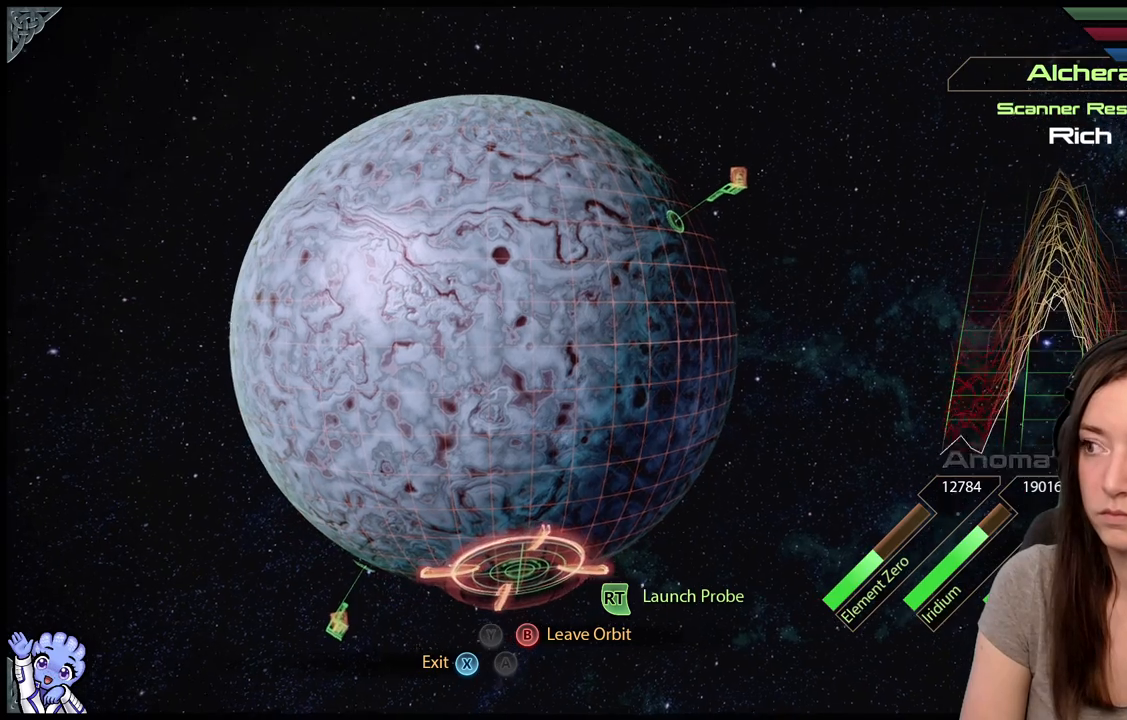
{"buttons": ["L2"], "left_stick": "center", "right_stick": "center", "events": [[33, "R2", "up"]]}
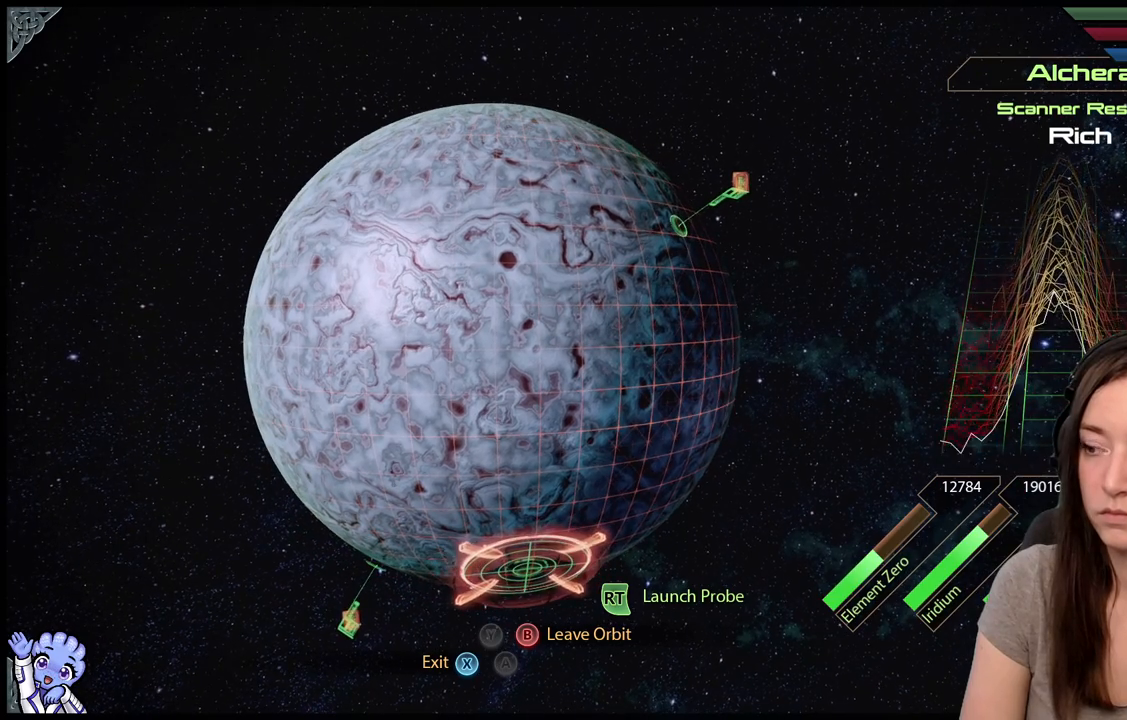
{"buttons": ["L2"], "left_stick": "center", "right_stick": "center", "events": []}
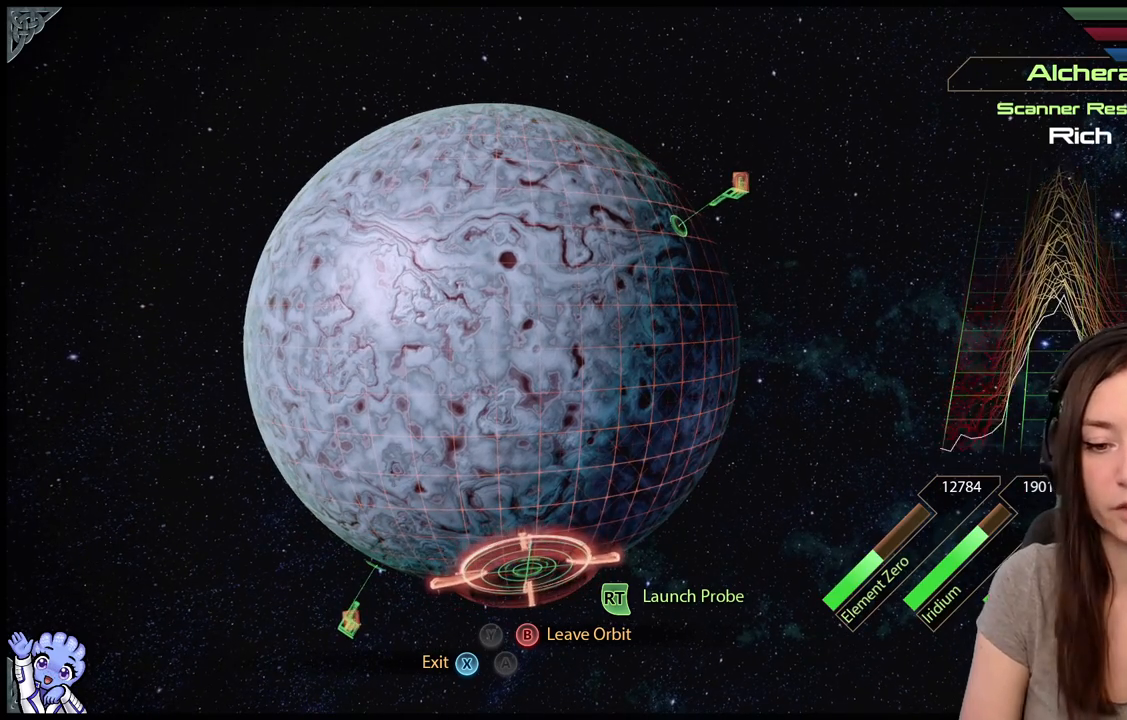
{"buttons": ["L2"], "left_stick": "center", "right_stick": "center", "events": []}
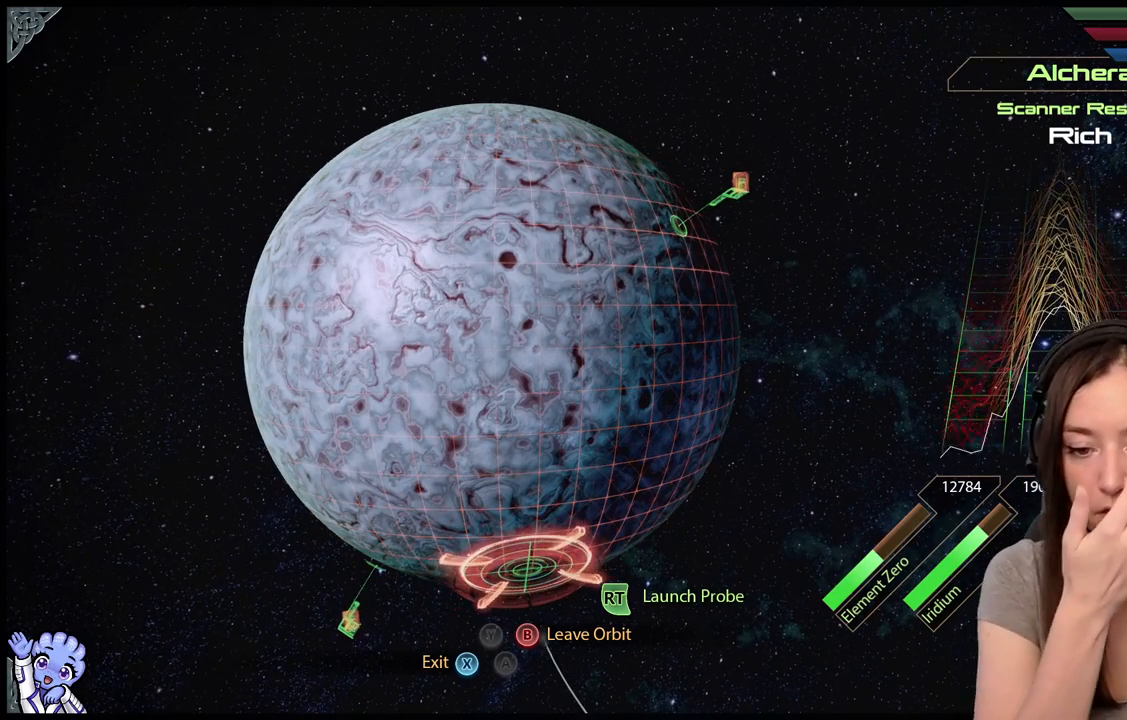
{"buttons": ["L2"], "left_stick": "center", "right_stick": "center", "events": []}
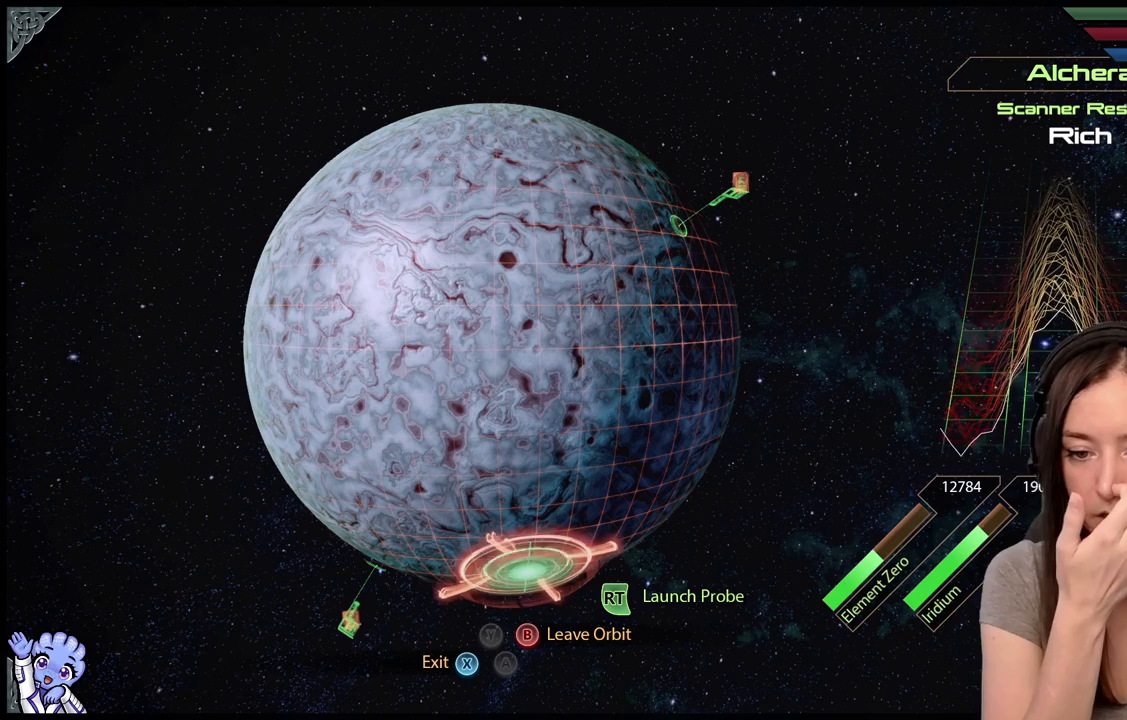
{"buttons": ["L2"], "left_stick": "center", "right_stick": "center", "events": []}
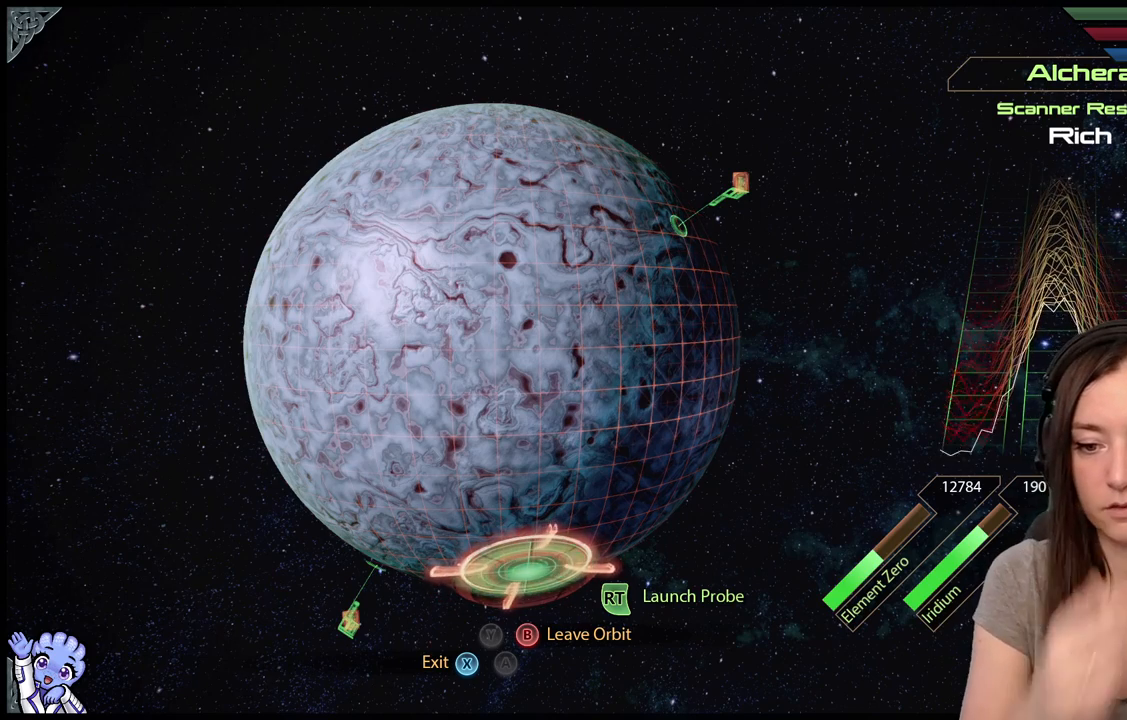
{"buttons": ["L2"], "left_stick": "center", "right_stick": "center", "events": []}
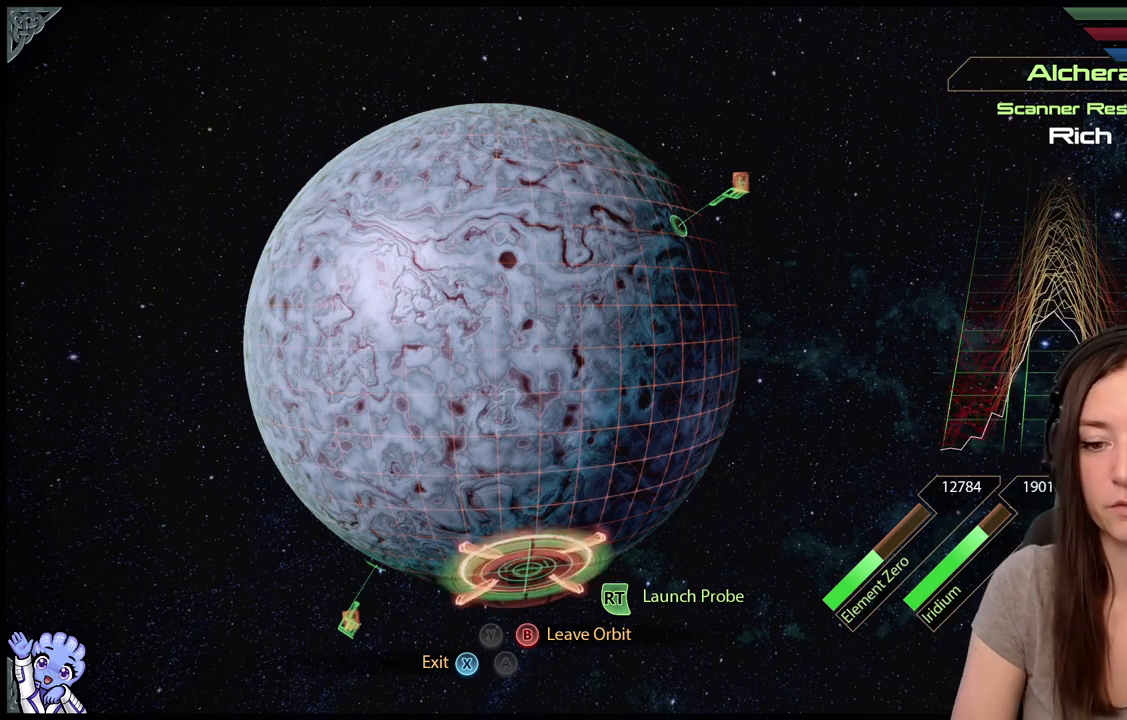
{"buttons": ["L2"], "left_stick": "center", "right_stick": "center", "events": []}
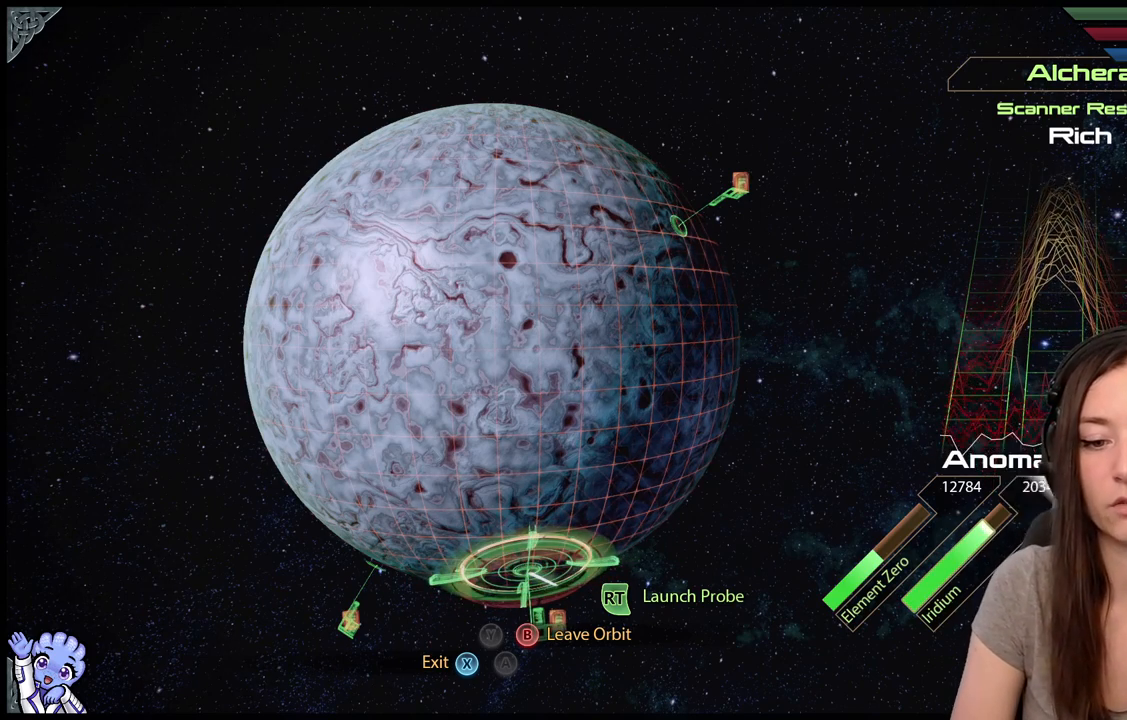
{"buttons": ["L2"], "left_stick": "center", "right_stick": "center", "events": []}
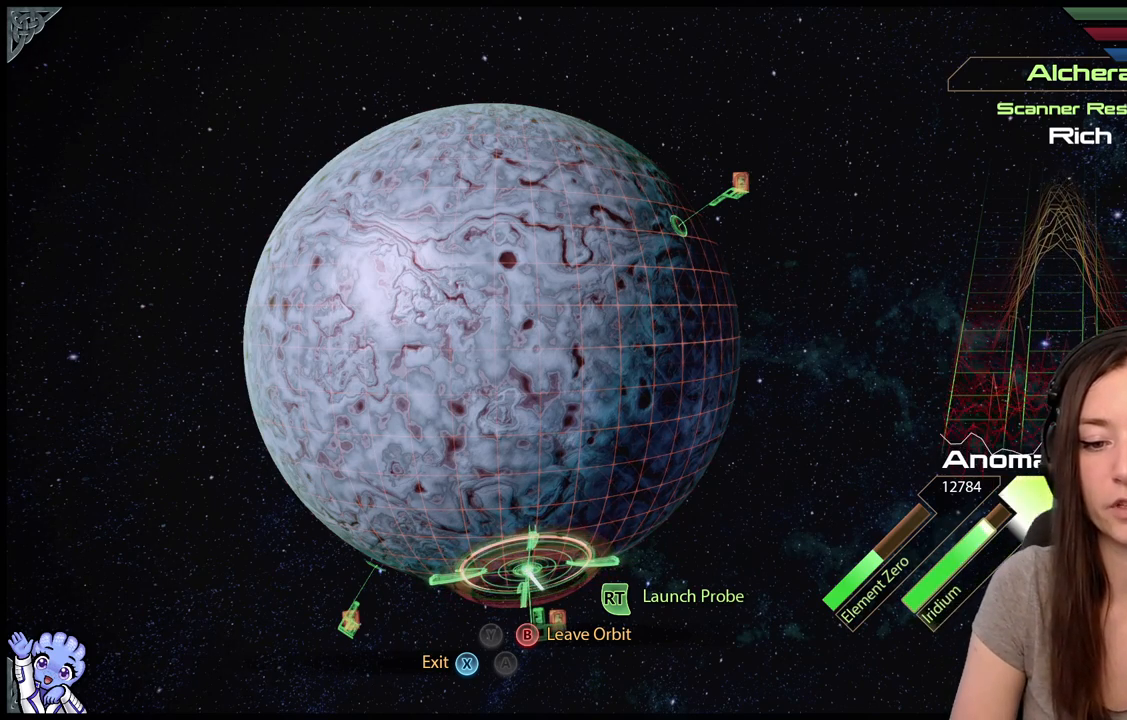
{"buttons": ["L2"], "left_stick": "up-right", "right_stick": "center", "events": [[200, "left_stick", "up-right"]]}
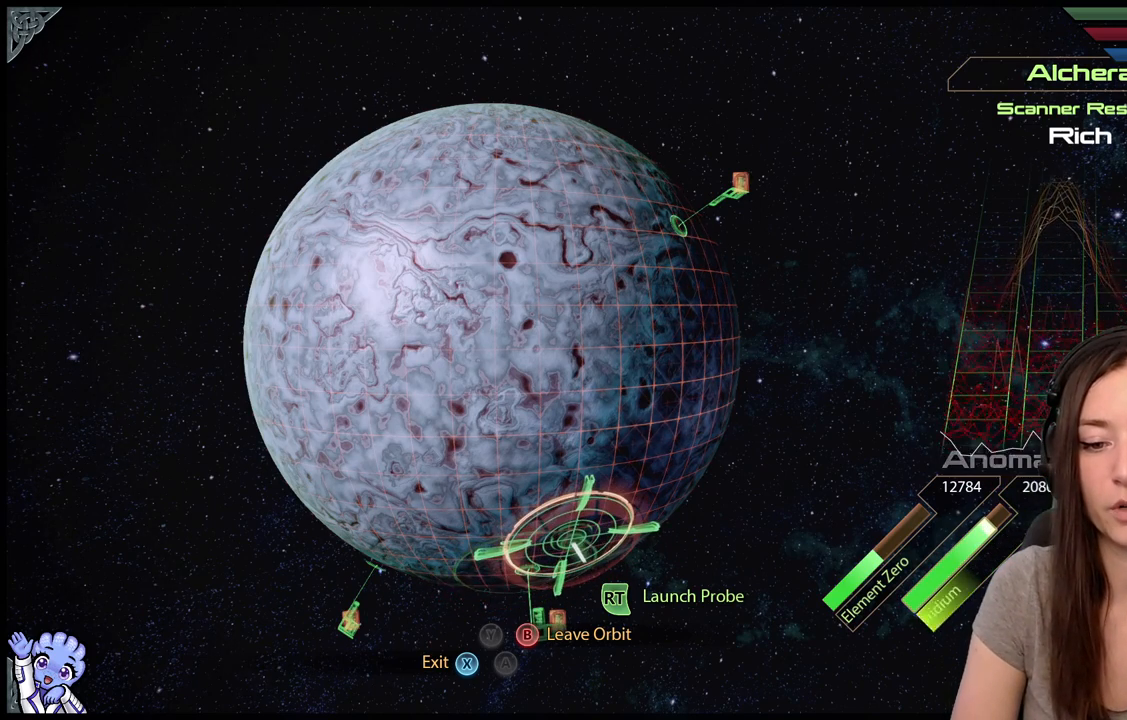
{"buttons": ["L2"], "left_stick": "center", "right_stick": "center", "events": [[100, "left_stick", "center"]]}
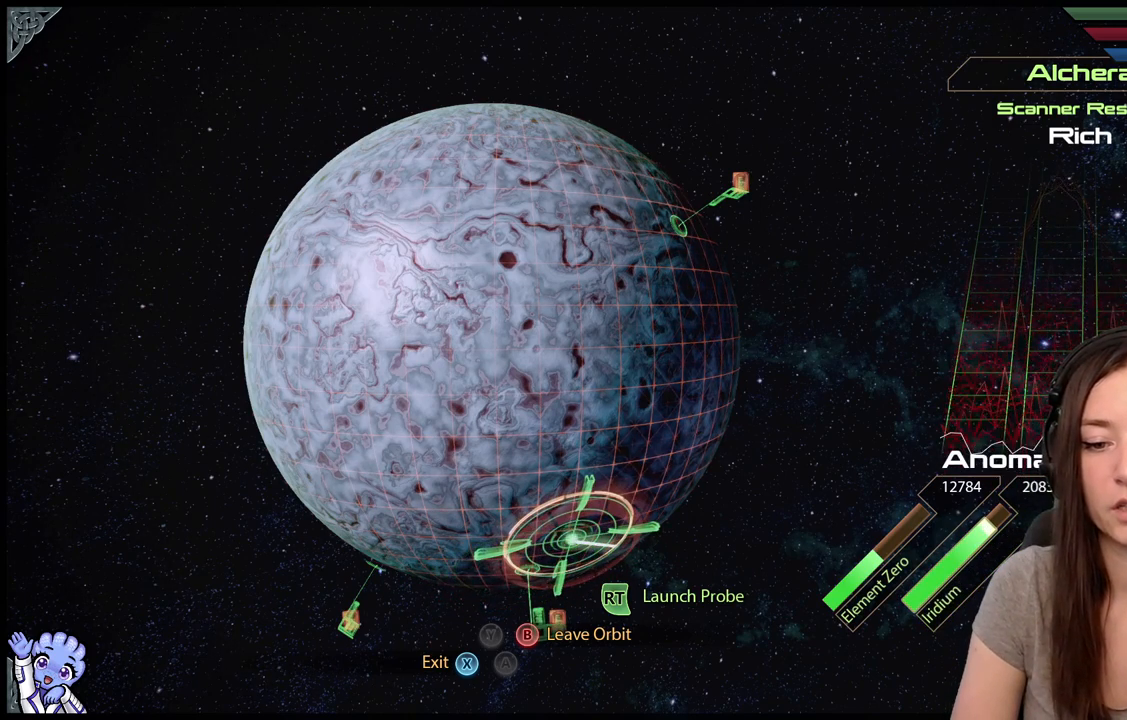
{"buttons": ["L2"], "left_stick": "center", "right_stick": "center", "events": []}
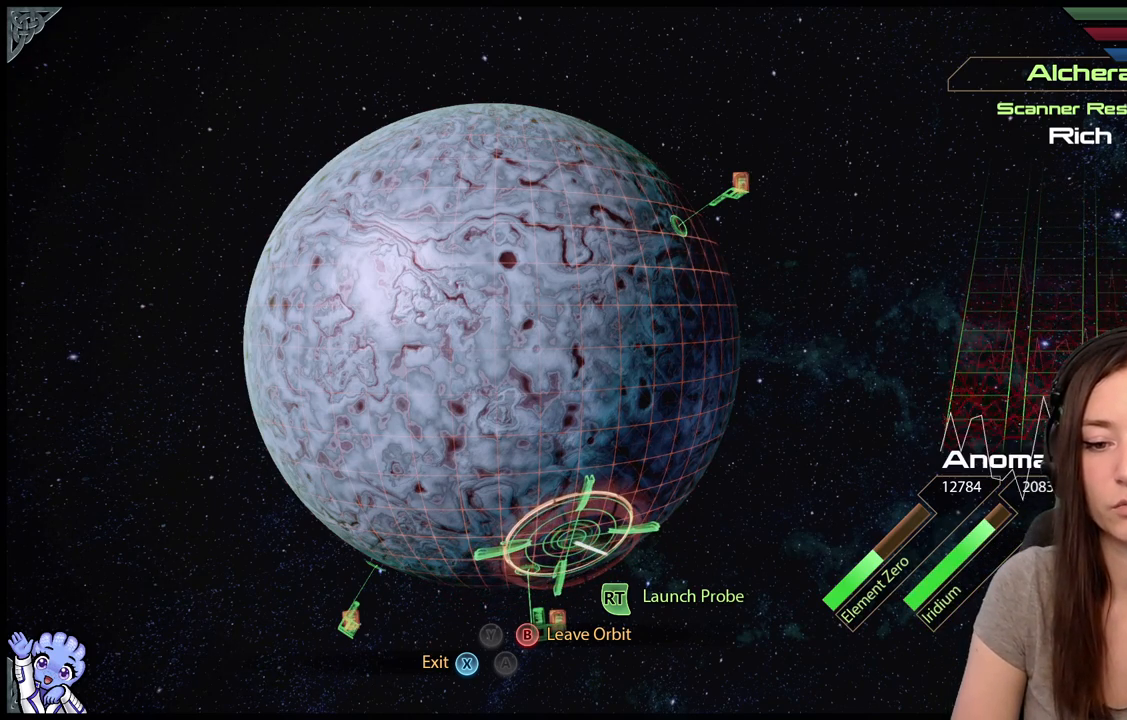
{"buttons": ["L2"], "left_stick": "center", "right_stick": "center", "events": []}
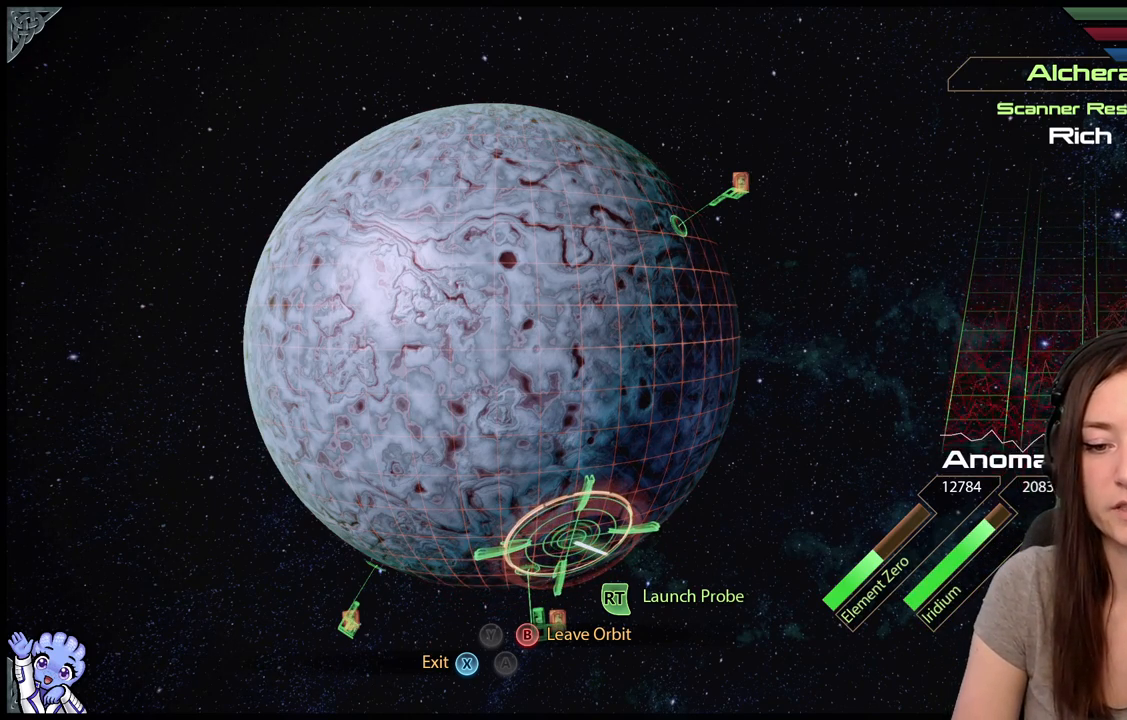
{"buttons": ["L2"], "left_stick": "right", "right_stick": "center", "events": [[417, "left_stick", "right"]]}
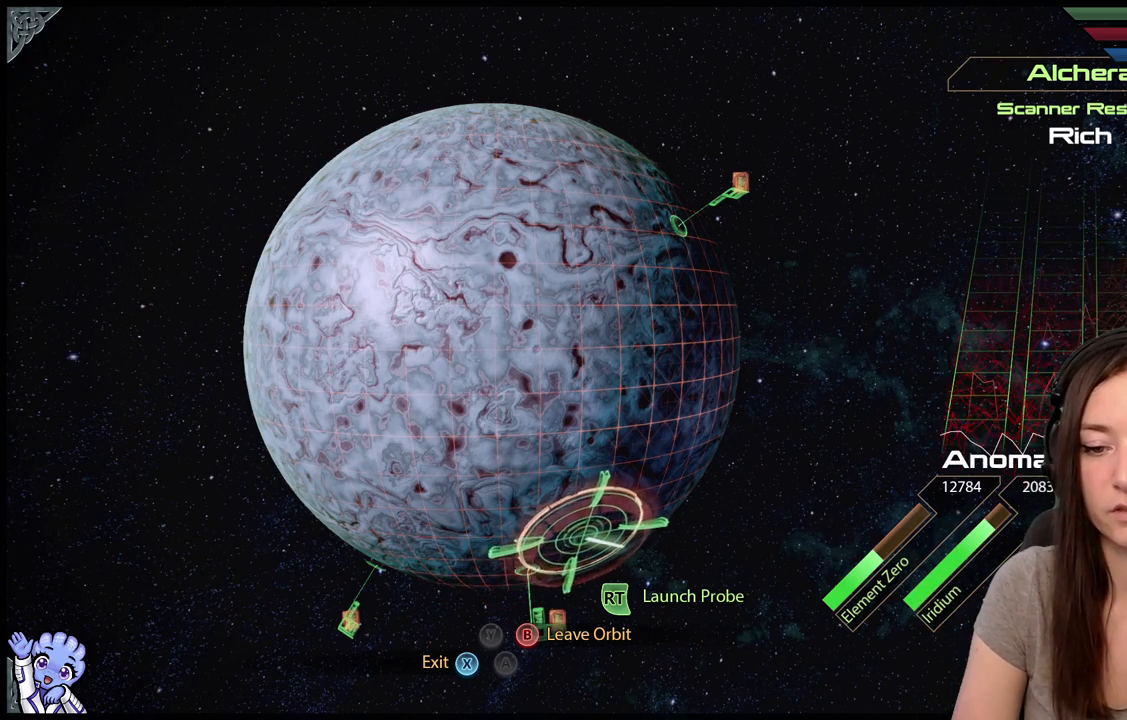
{"buttons": ["L2"], "left_stick": "right", "right_stick": "center", "events": []}
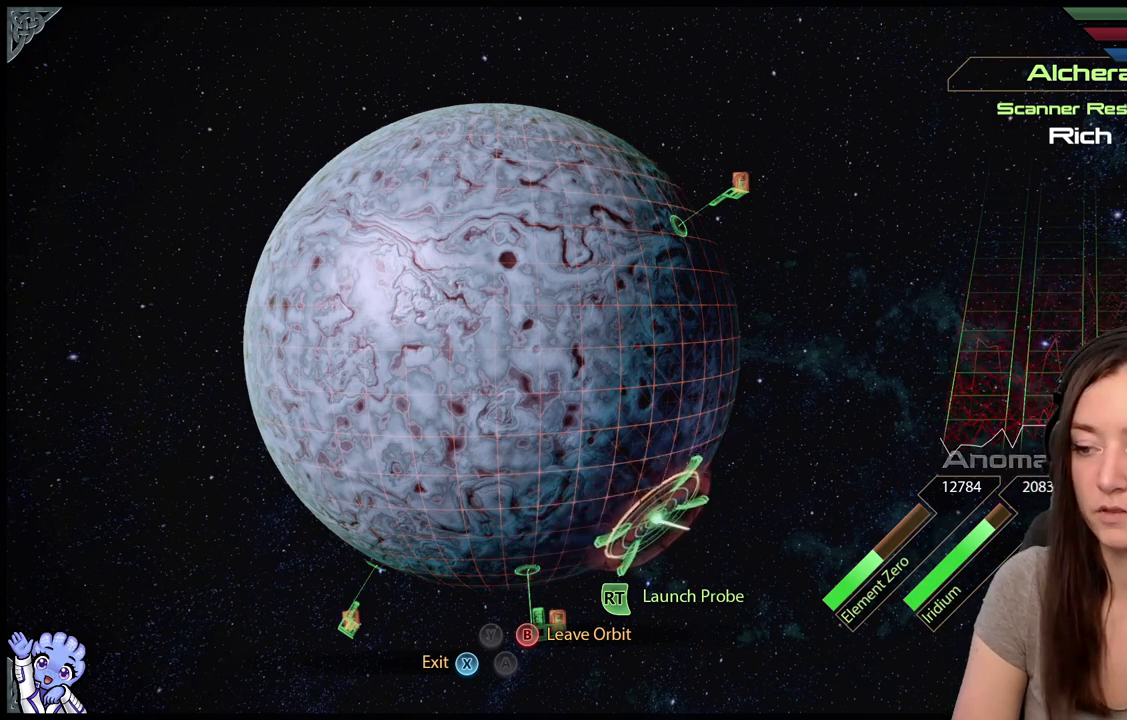
{"buttons": ["L2"], "left_stick": "down-right", "right_stick": "center", "events": [[117, "left_stick", "down"], [317, "left_stick", "down-right"]]}
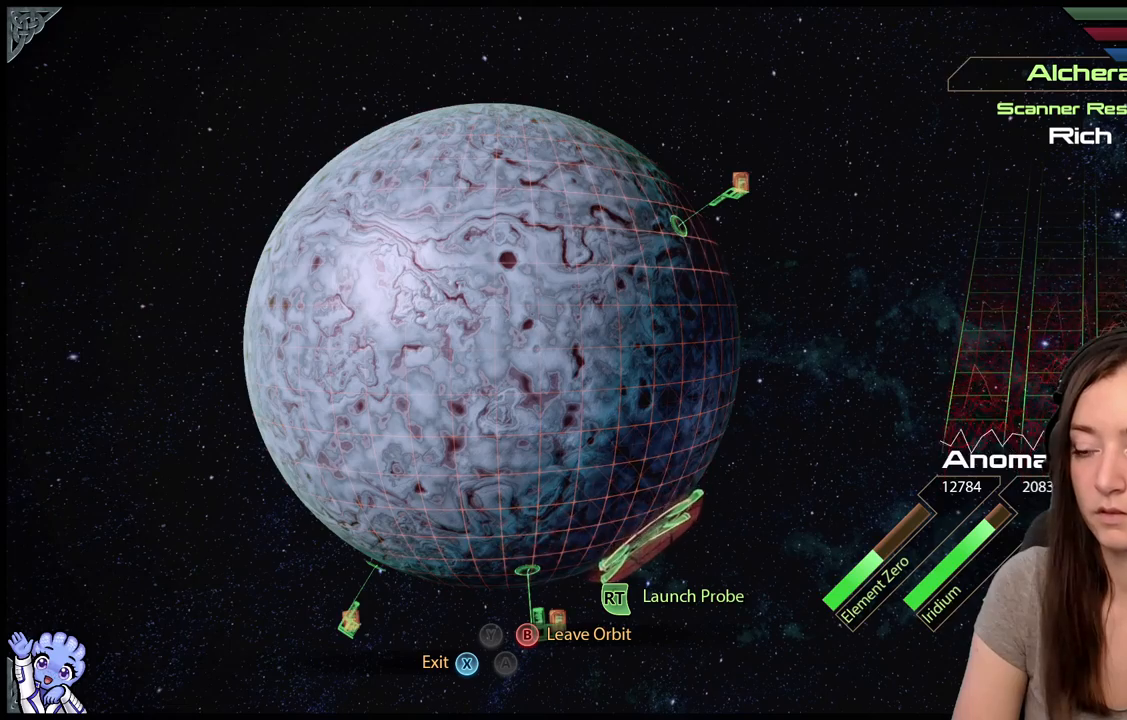
{"buttons": ["L2"], "left_stick": "right", "right_stick": "center", "events": [[117, "left_stick", "down"], [317, "left_stick", "center"], [417, "left_stick", "right"]]}
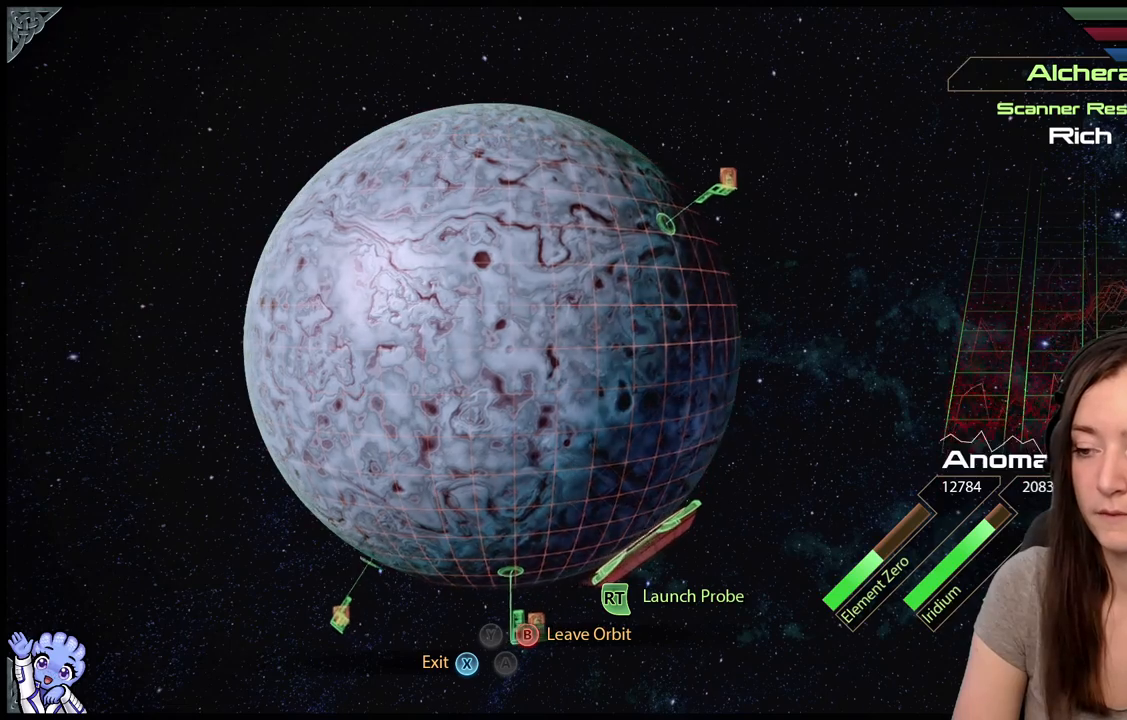
{"buttons": ["L2"], "left_stick": "up-left", "right_stick": "center", "events": [[50, "left_stick", "up-right"], [283, "left_stick", "up"], [417, "left_stick", "up-left"]]}
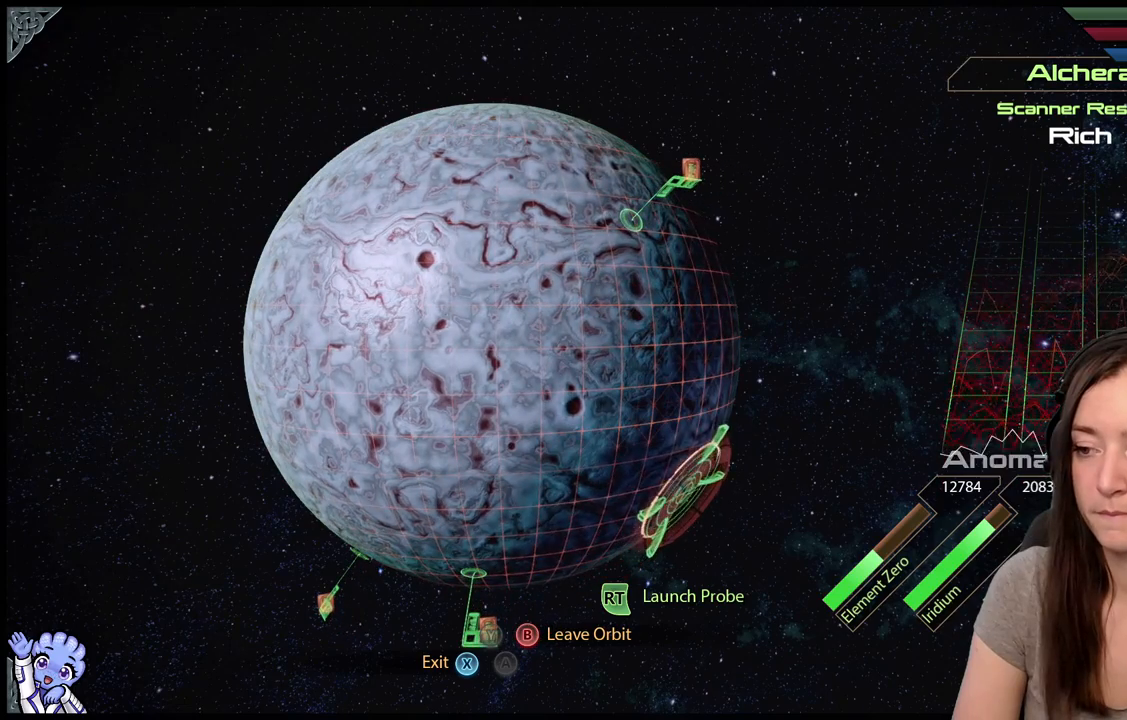
{"buttons": ["L2"], "left_stick": "right", "right_stick": "center", "events": [[267, "left_stick", "center"], [483, "left_stick", "right"]]}
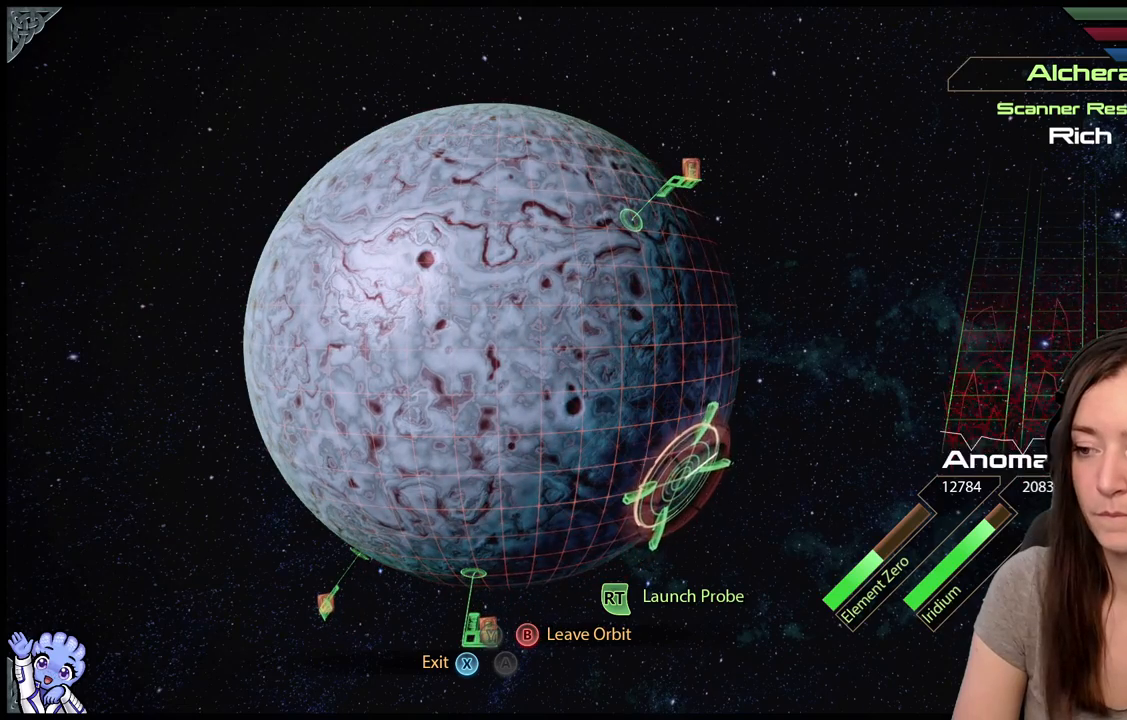
{"buttons": ["L2"], "left_stick": "center", "right_stick": "center", "events": [[233, "left_stick", "center"]]}
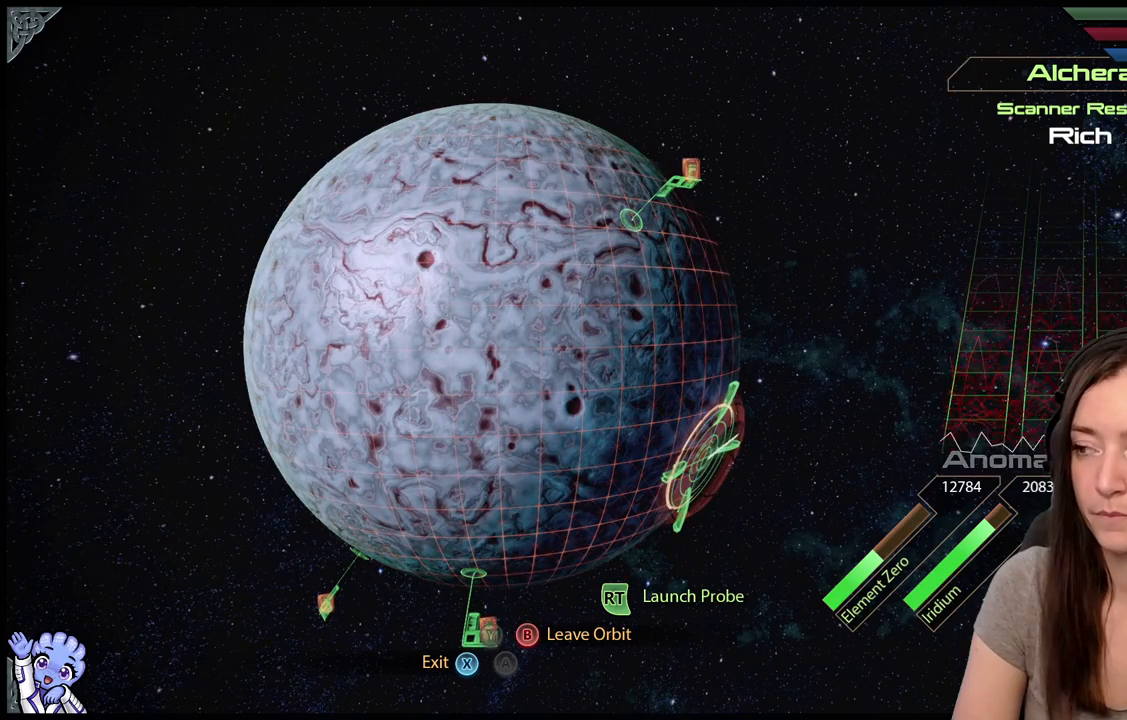
{"buttons": ["L2"], "left_stick": "center", "right_stick": "center", "events": [[183, "left_stick", "down"], [333, "left_stick", "center"]]}
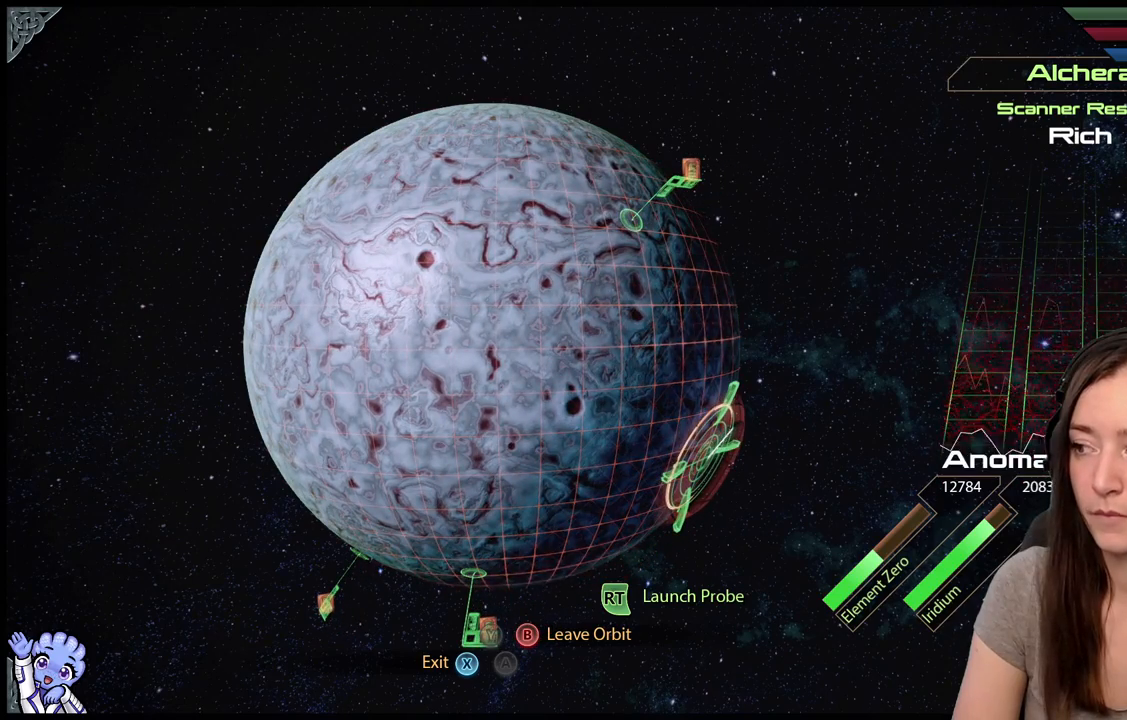
{"buttons": ["L2"], "left_stick": "center", "right_stick": "center", "events": [[33, "R2", "down"], [233, "R2", "up"]]}
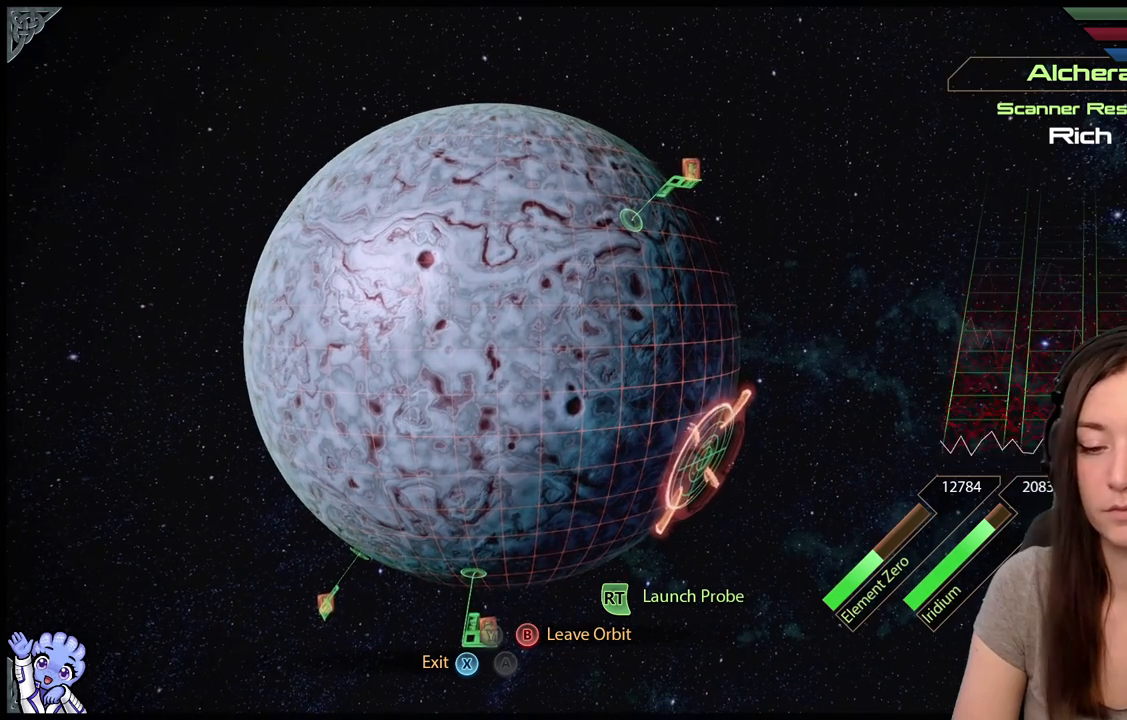
{"buttons": ["L2"], "left_stick": "center", "right_stick": "center", "events": []}
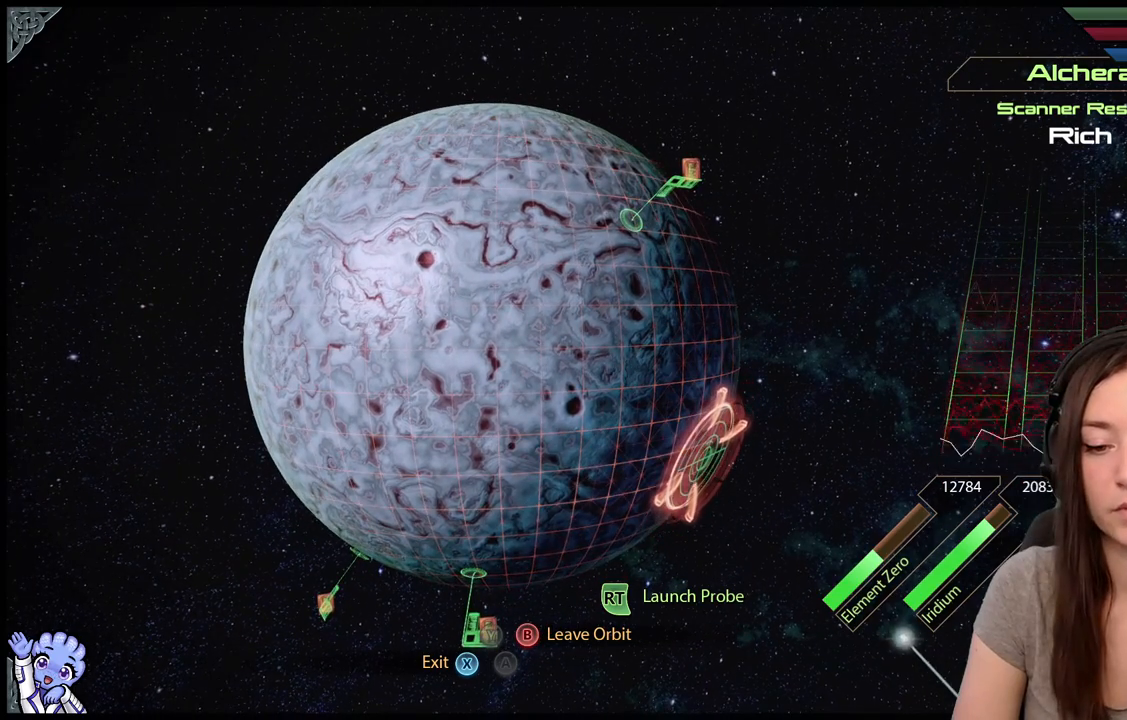
{"buttons": ["L2"], "left_stick": "center", "right_stick": "center", "events": []}
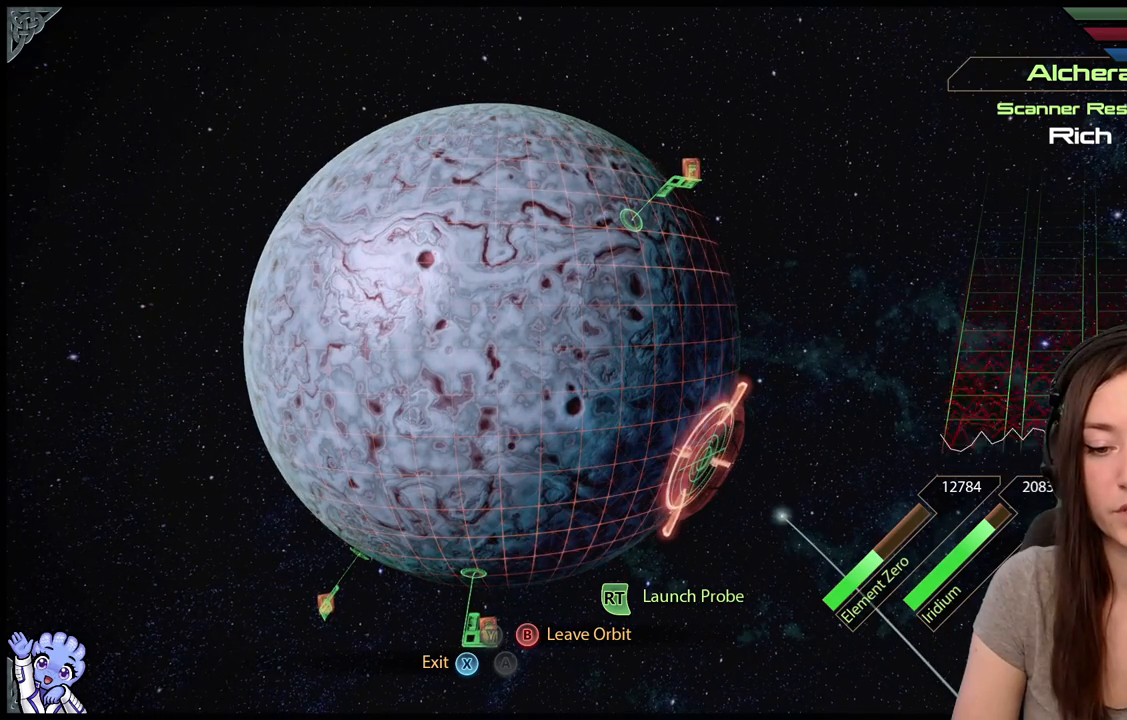
{"buttons": ["L2"], "left_stick": "center", "right_stick": "center", "events": []}
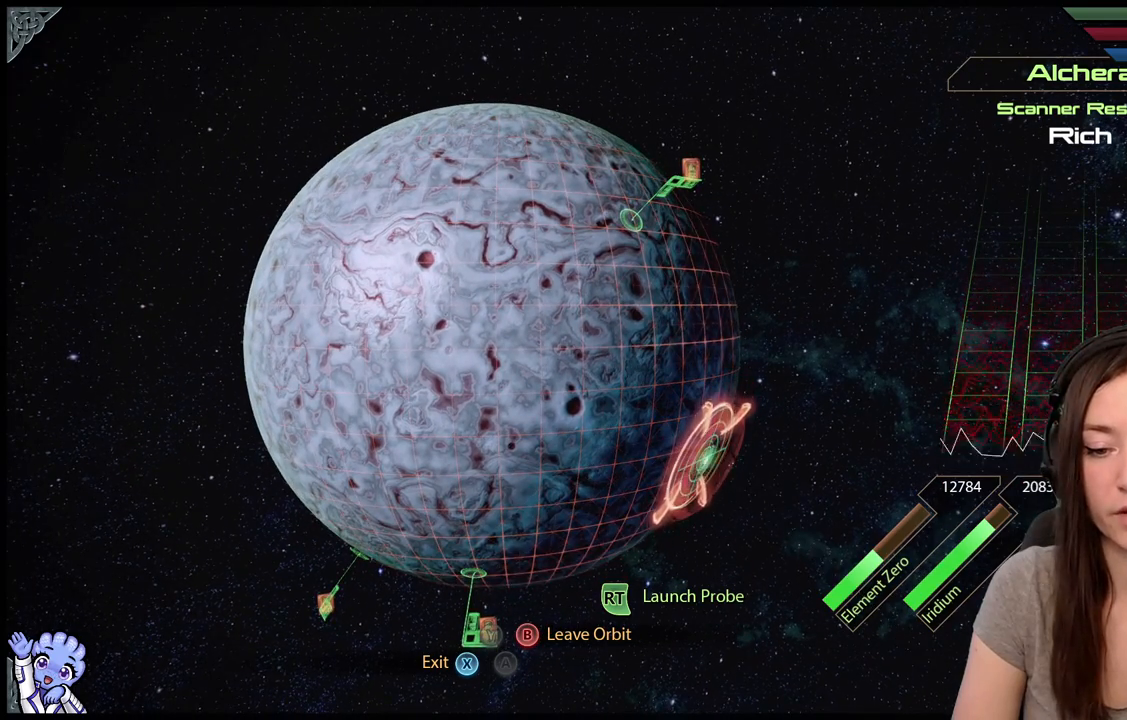
{"buttons": ["L2"], "left_stick": "center", "right_stick": "center", "events": []}